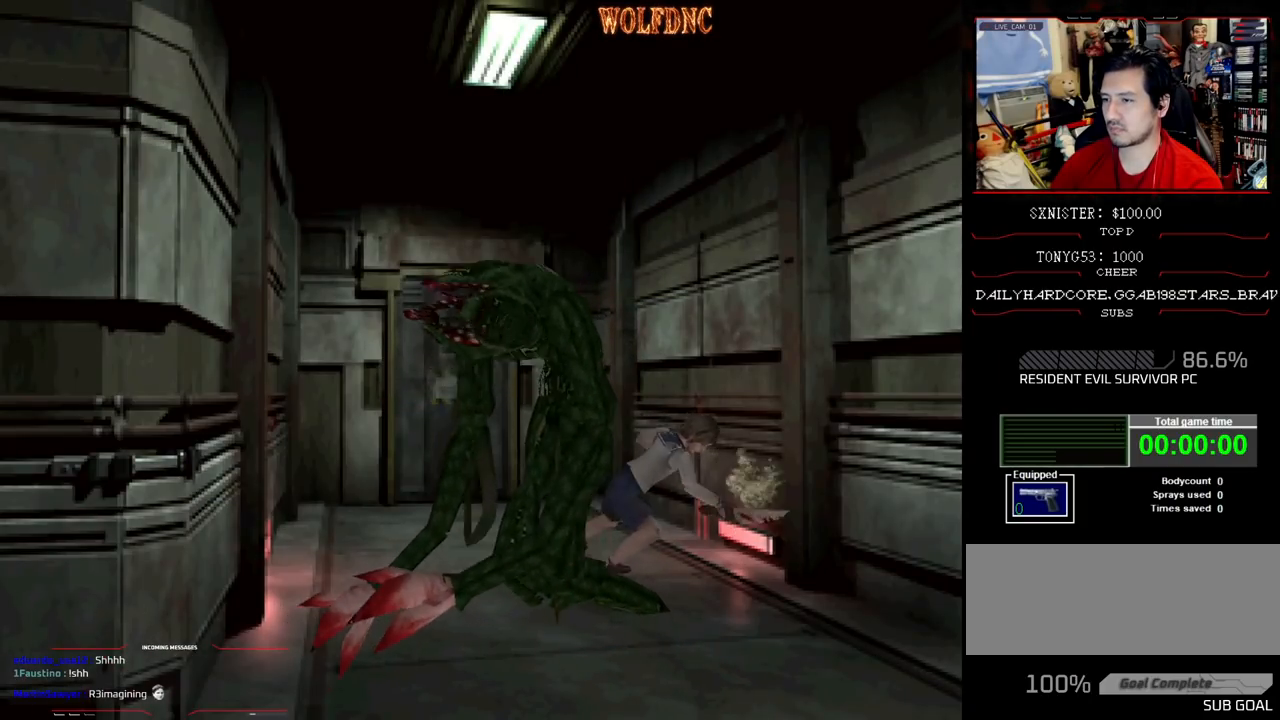
Gameplay with a controller (PlayStation layout); each line is a JSON object with the inputs held at the frame after it. "events" lists button and stick changes between this image and that frame as [ms after this image, input, new state], when the widget could be followed in between. Not read: L3 R3.
{"buttons": ["DPAD_DOWN"], "events": [[133, "CROSS", "up"], [233, "DPAD_DOWN", "up"], [233, "R1", "up"], [417, "DPAD_DOWN", "down"]]}
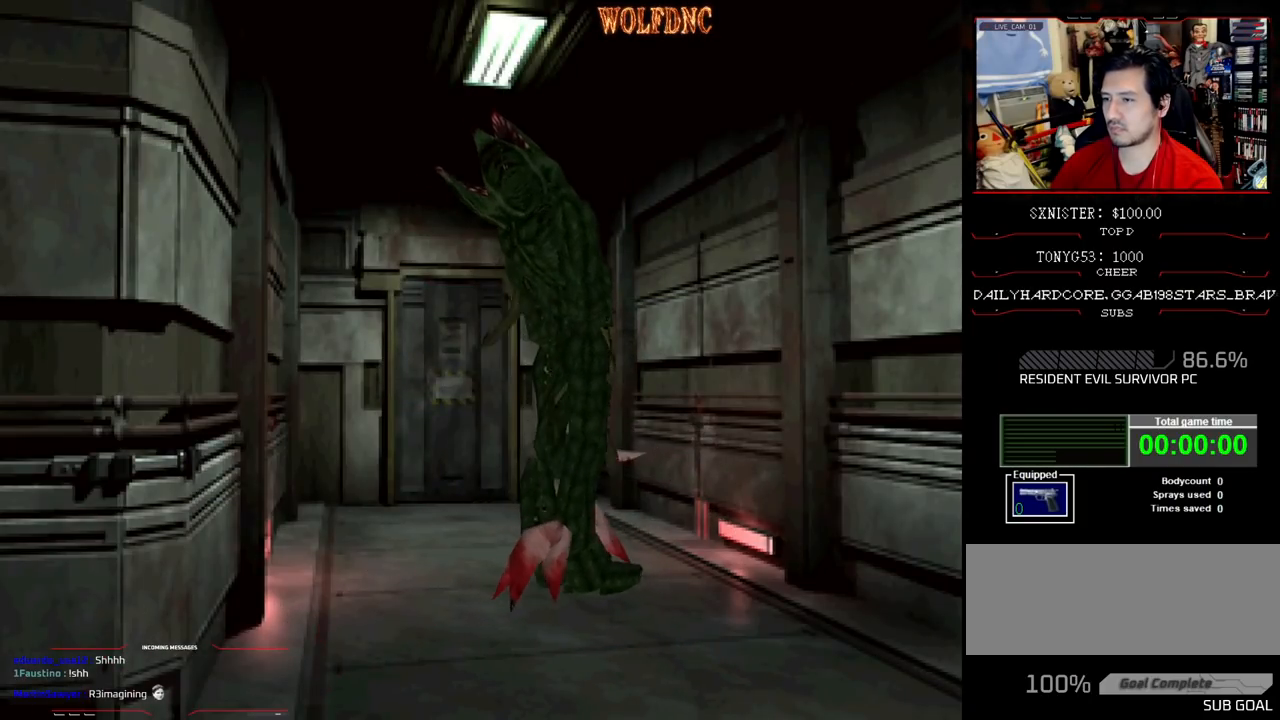
{"buttons": ["SQUARE", "DPAD_UP", "DPAD_RIGHT"], "events": [[250, "SQUARE", "down"], [383, "DPAD_DOWN", "up"], [383, "DPAD_RIGHT", "down"], [383, "SQUARE", "up"], [483, "DPAD_UP", "down"], [483, "SQUARE", "down"]]}
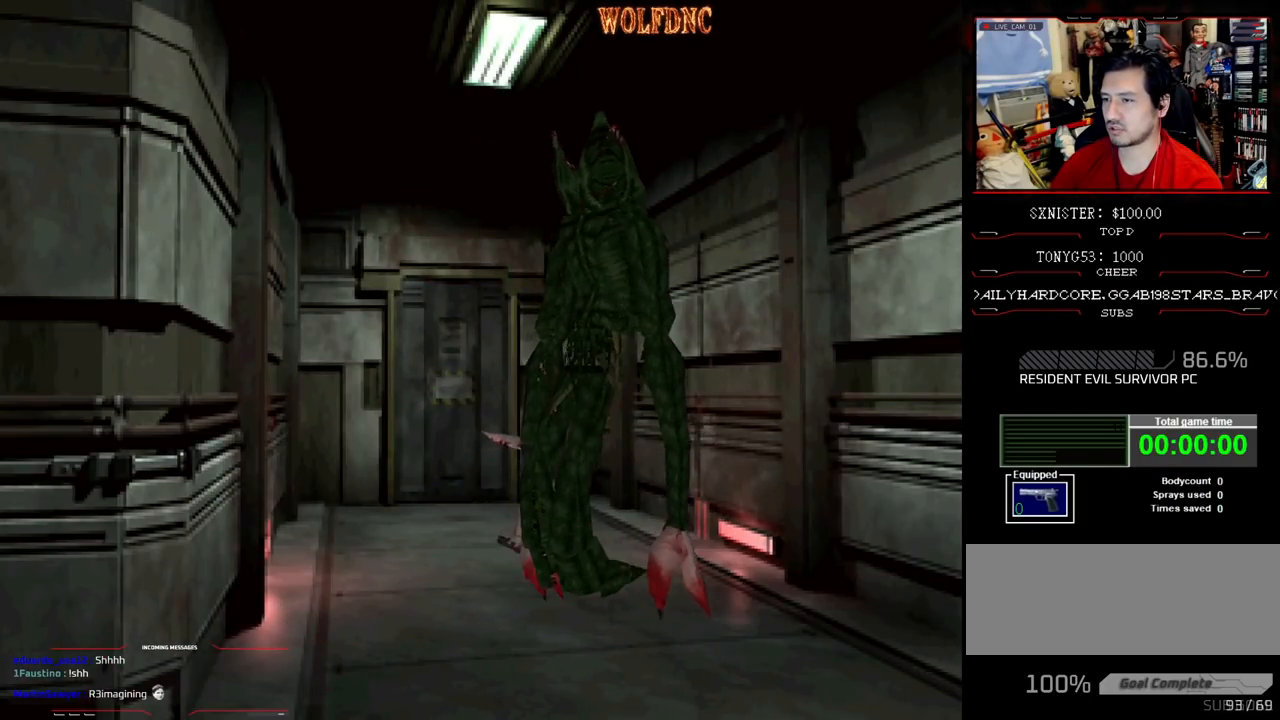
{"buttons": ["CROSS", "SQUARE", "DPAD_UP"], "events": [[217, "DPAD_RIGHT", "up"], [300, "DPAD_RIGHT", "down"], [450, "CROSS", "down"], [450, "DPAD_RIGHT", "up"]]}
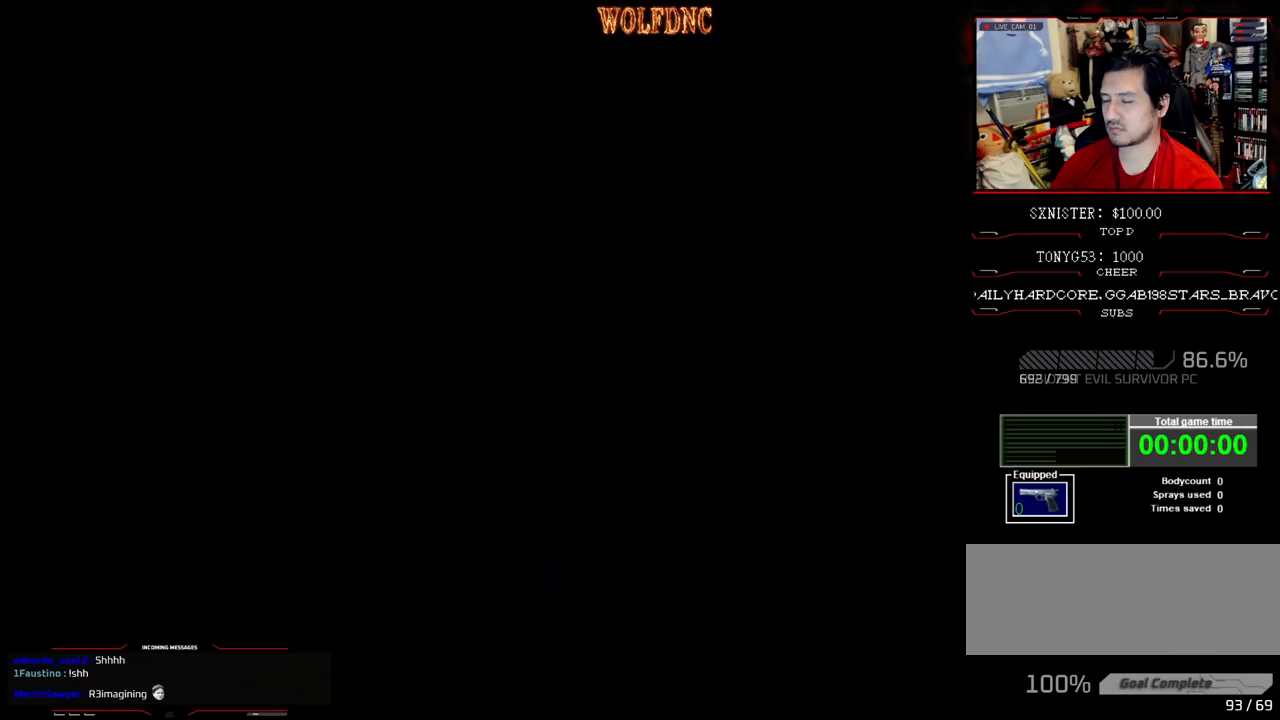
{"buttons": ["SQUARE", "DPAD_UP"], "events": [[83, "CROSS", "up"]]}
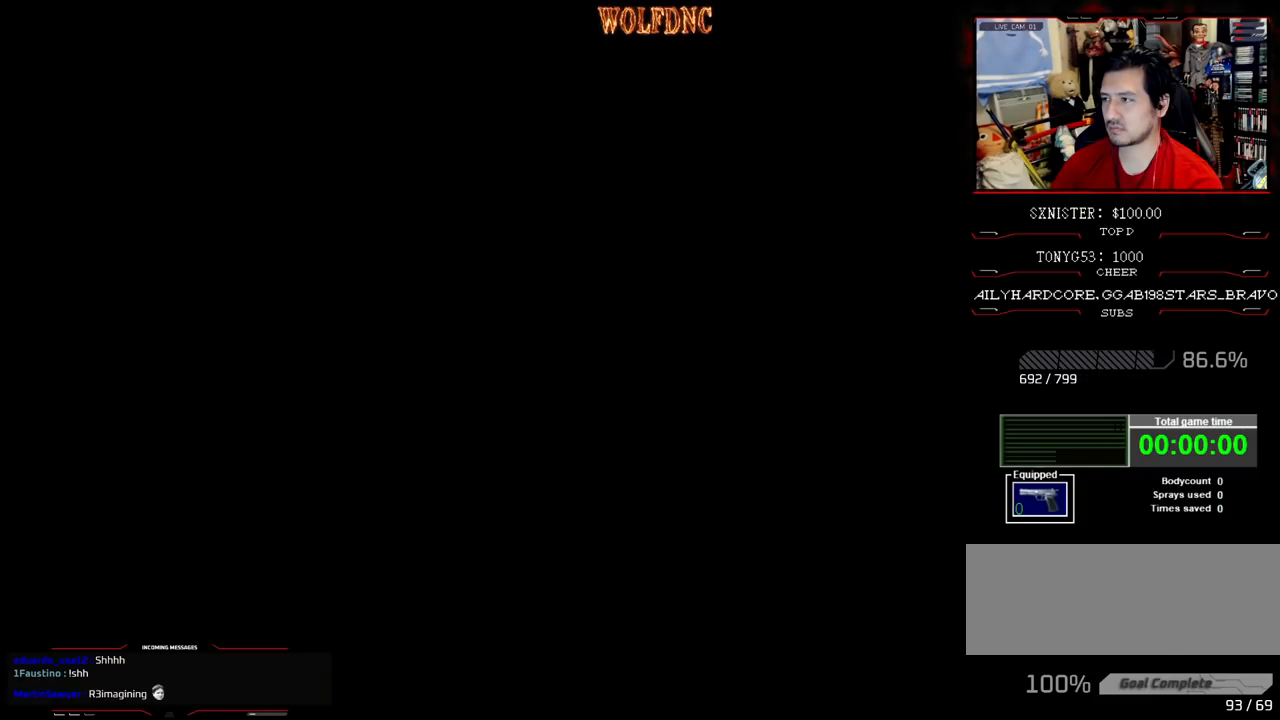
{"buttons": ["SQUARE", "DPAD_UP"], "events": []}
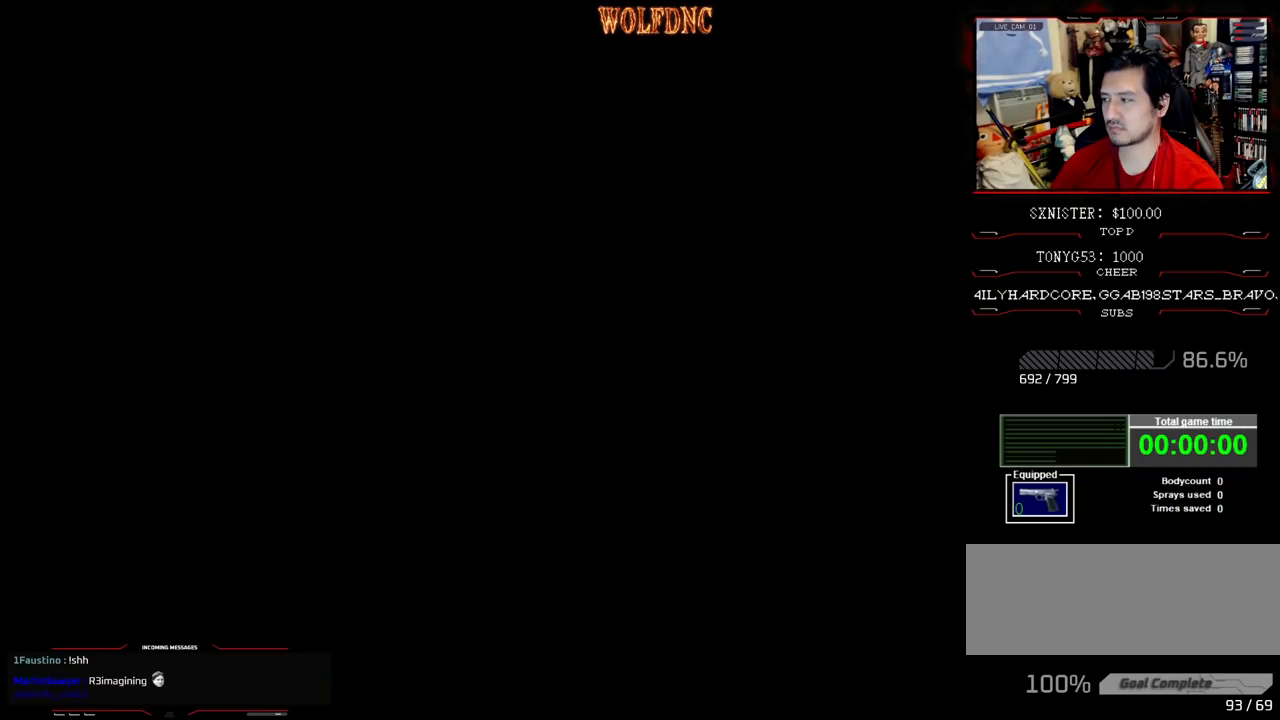
{"buttons": ["SQUARE", "DPAD_UP"], "events": []}
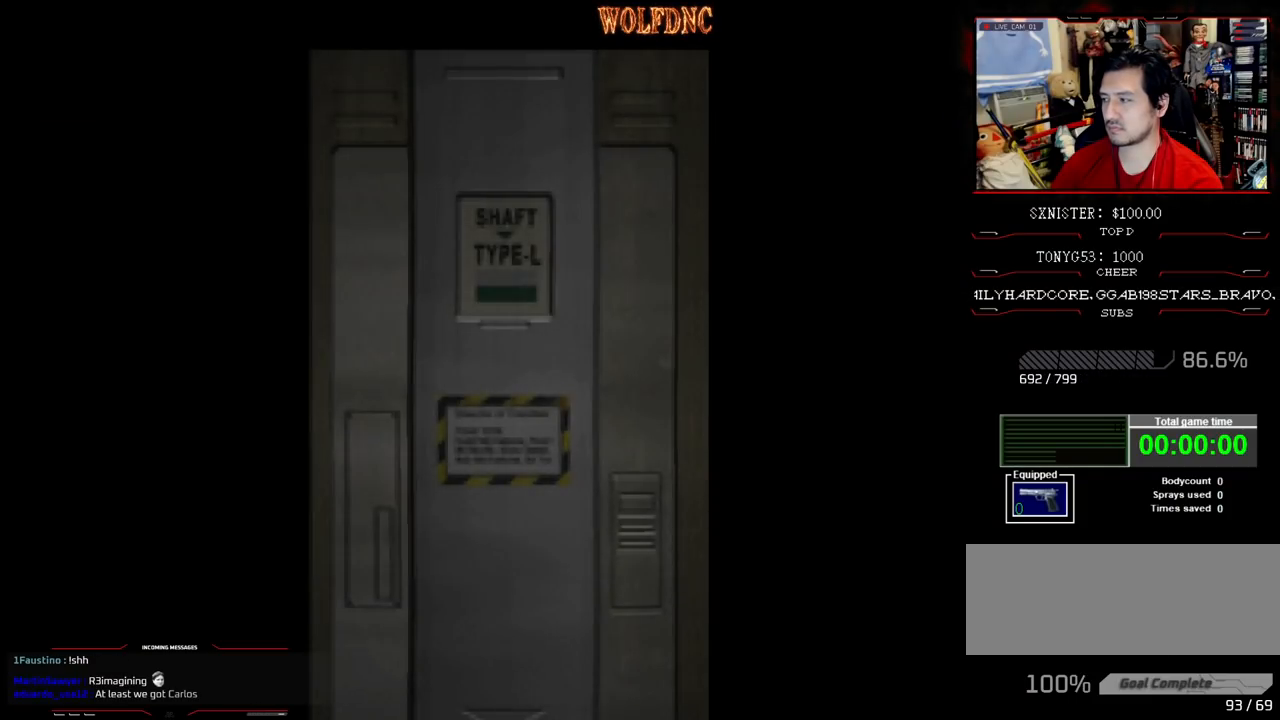
{"buttons": ["SQUARE", "DPAD_UP"], "events": []}
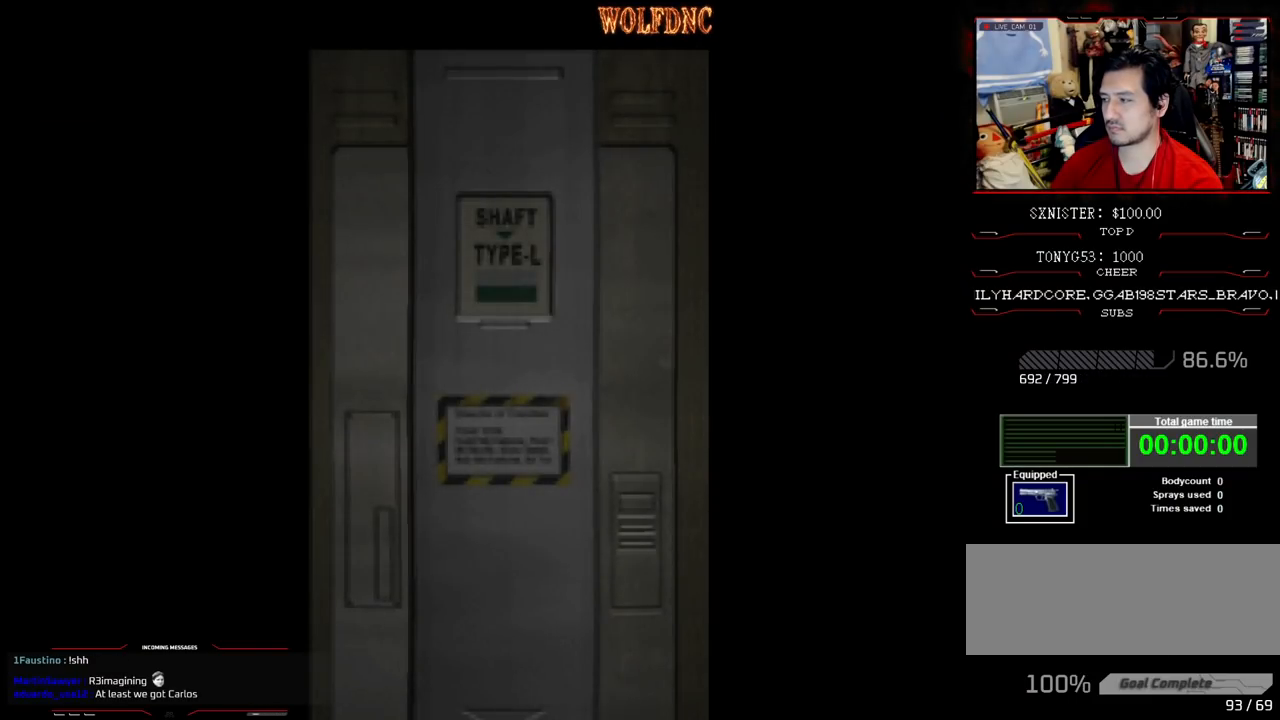
{"buttons": ["SQUARE", "DPAD_UP"], "events": [[200, "CROSS", "down"], [333, "CROSS", "up"]]}
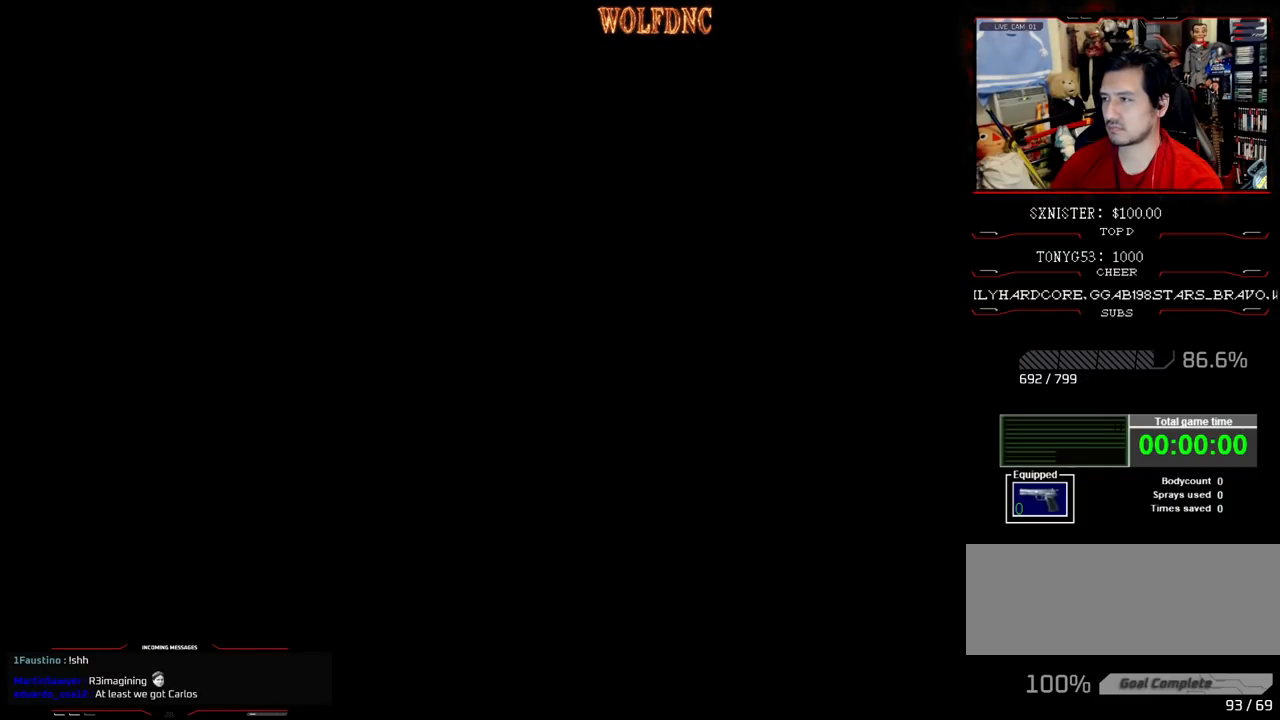
{"buttons": ["SQUARE", "DPAD_UP"], "events": []}
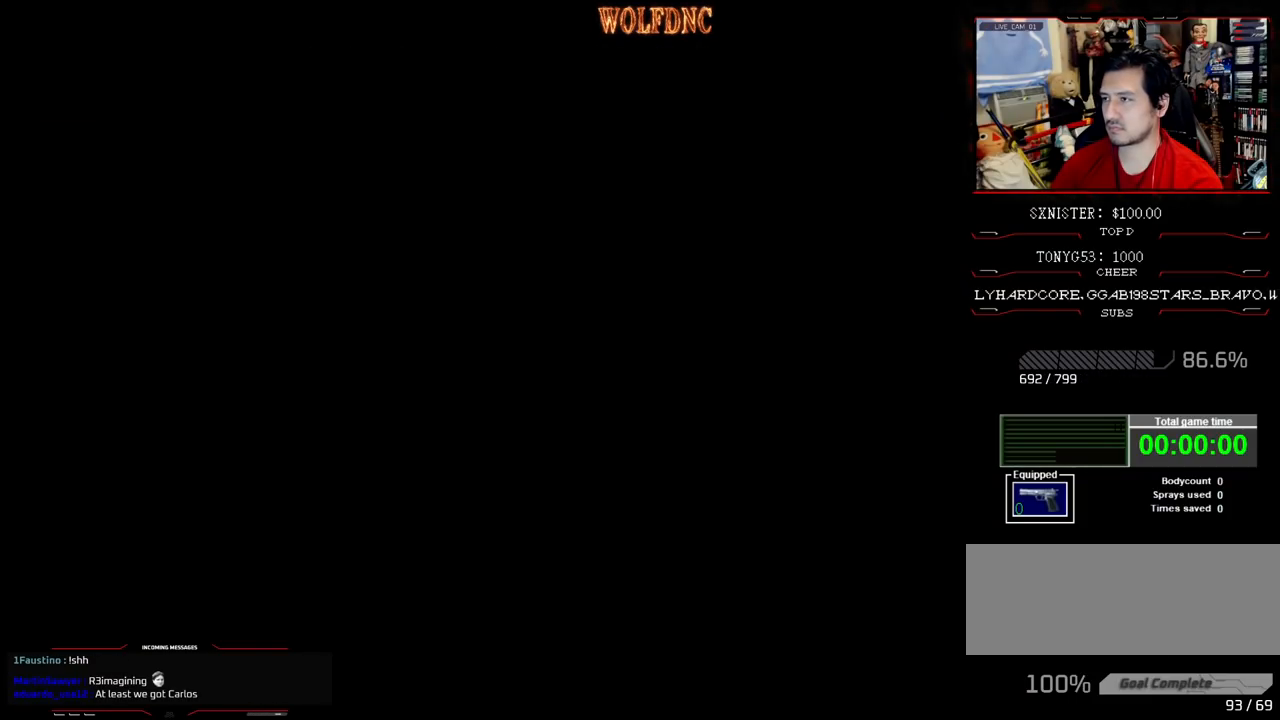
{"buttons": ["SQUARE", "DPAD_UP"], "events": []}
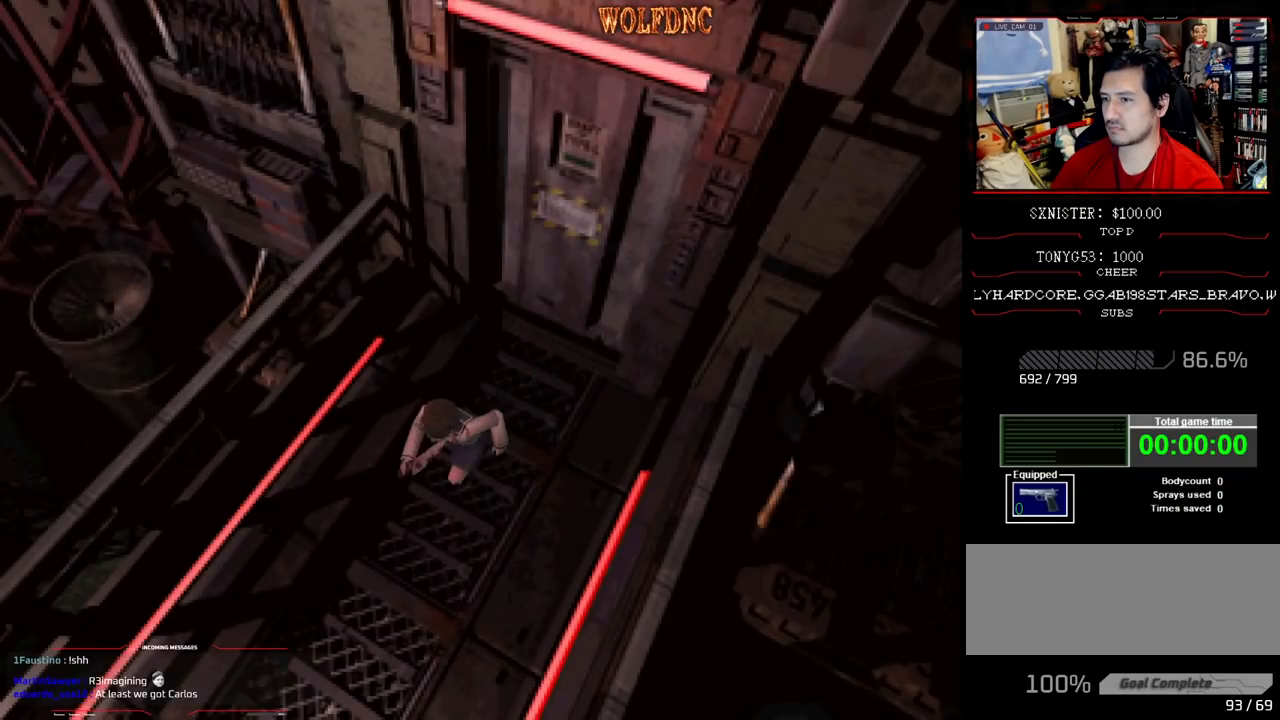
{"buttons": ["SQUARE", "DPAD_UP"], "events": []}
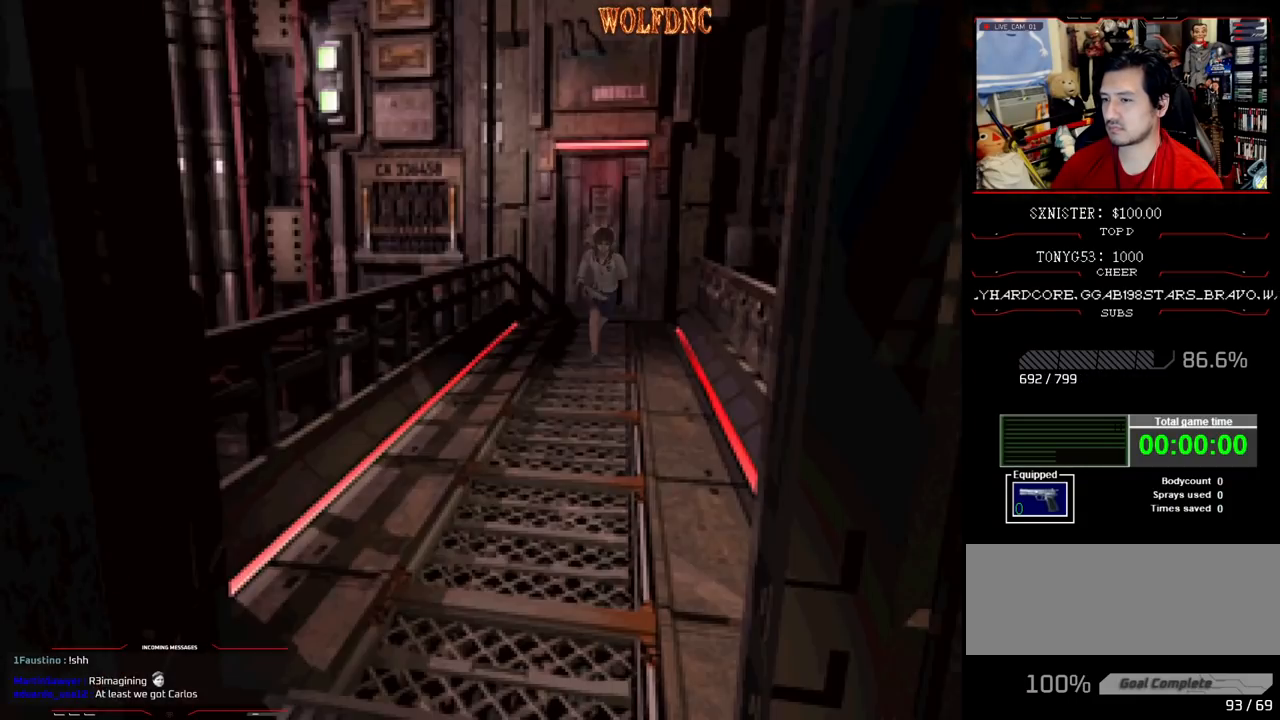
{"buttons": ["SQUARE", "DPAD_UP"], "events": []}
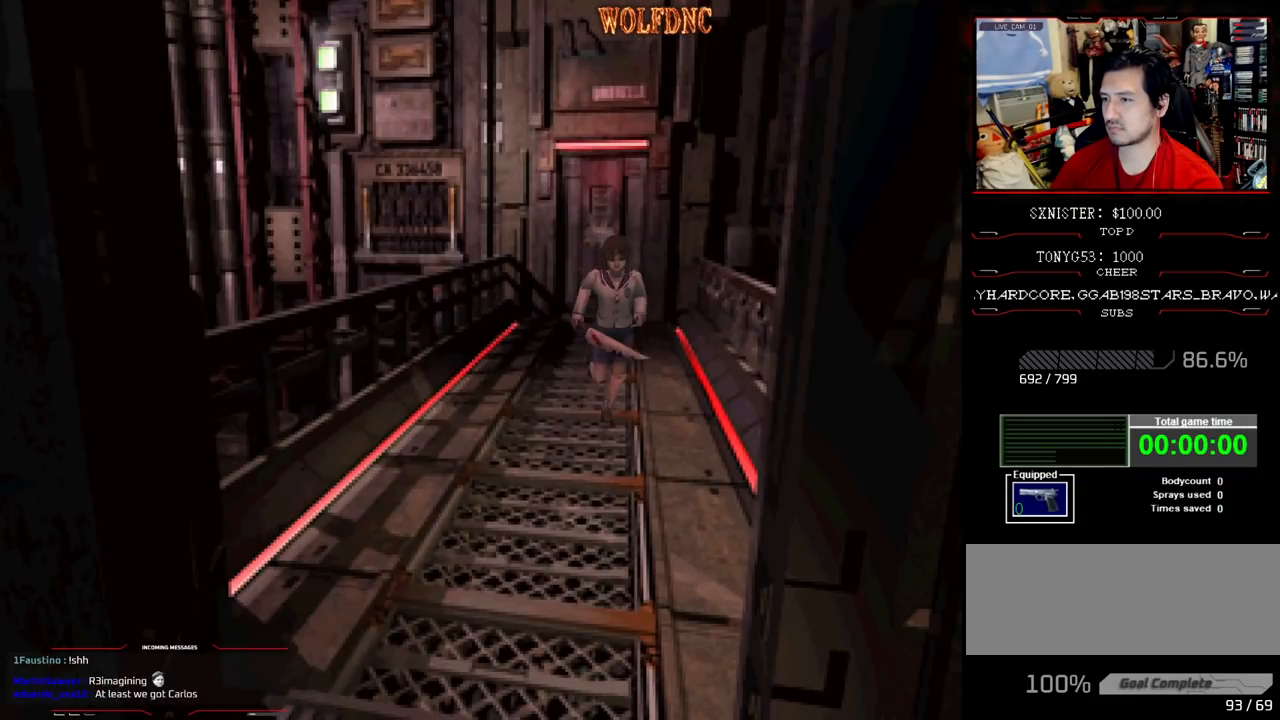
{"buttons": ["SQUARE", "DPAD_UP"], "events": [[133, "DPAD_RIGHT", "down"], [233, "DPAD_RIGHT", "up"]]}
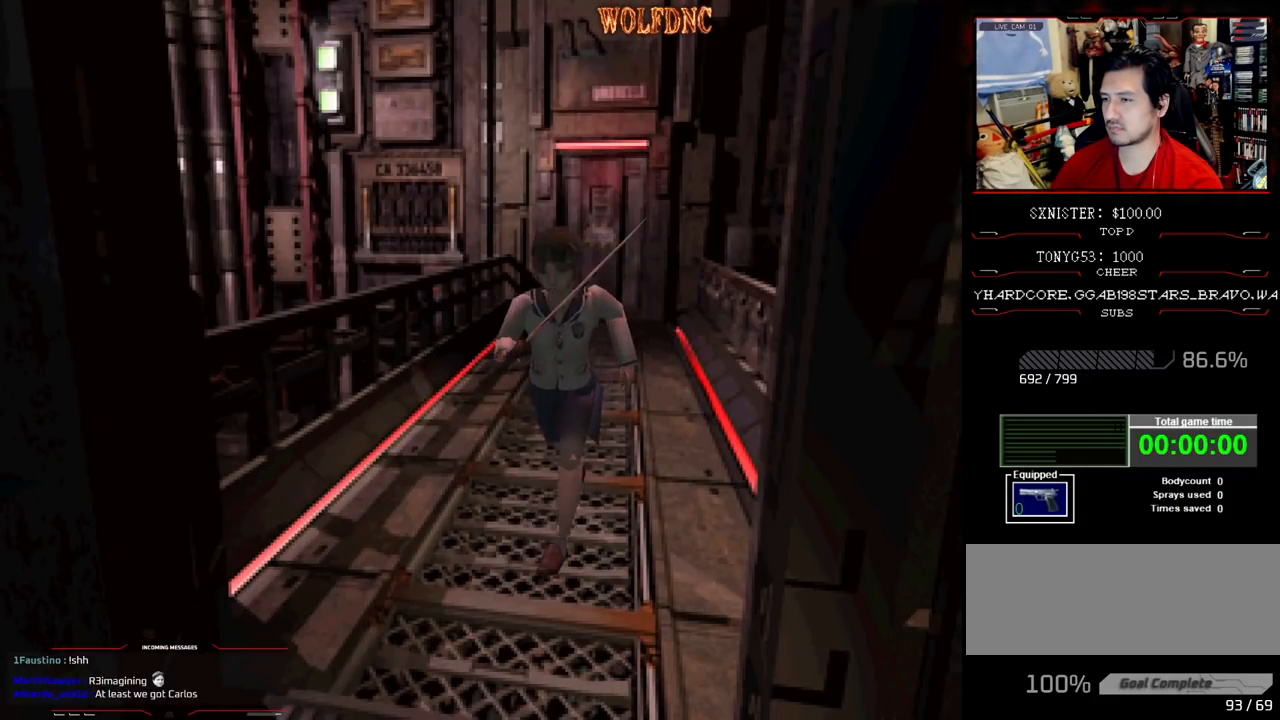
{"buttons": ["SQUARE", "DPAD_UP"], "events": []}
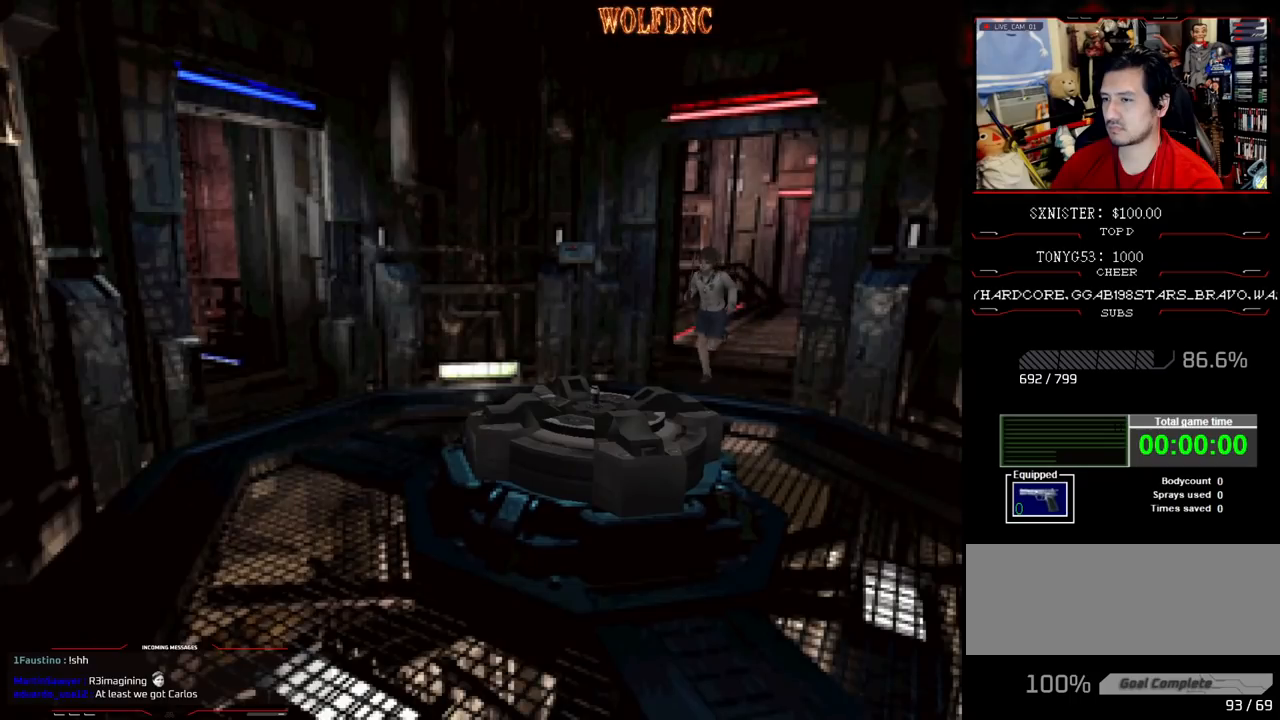
{"buttons": ["SQUARE", "DPAD_UP"], "events": [[167, "DPAD_RIGHT", "down"], [450, "DPAD_RIGHT", "up"]]}
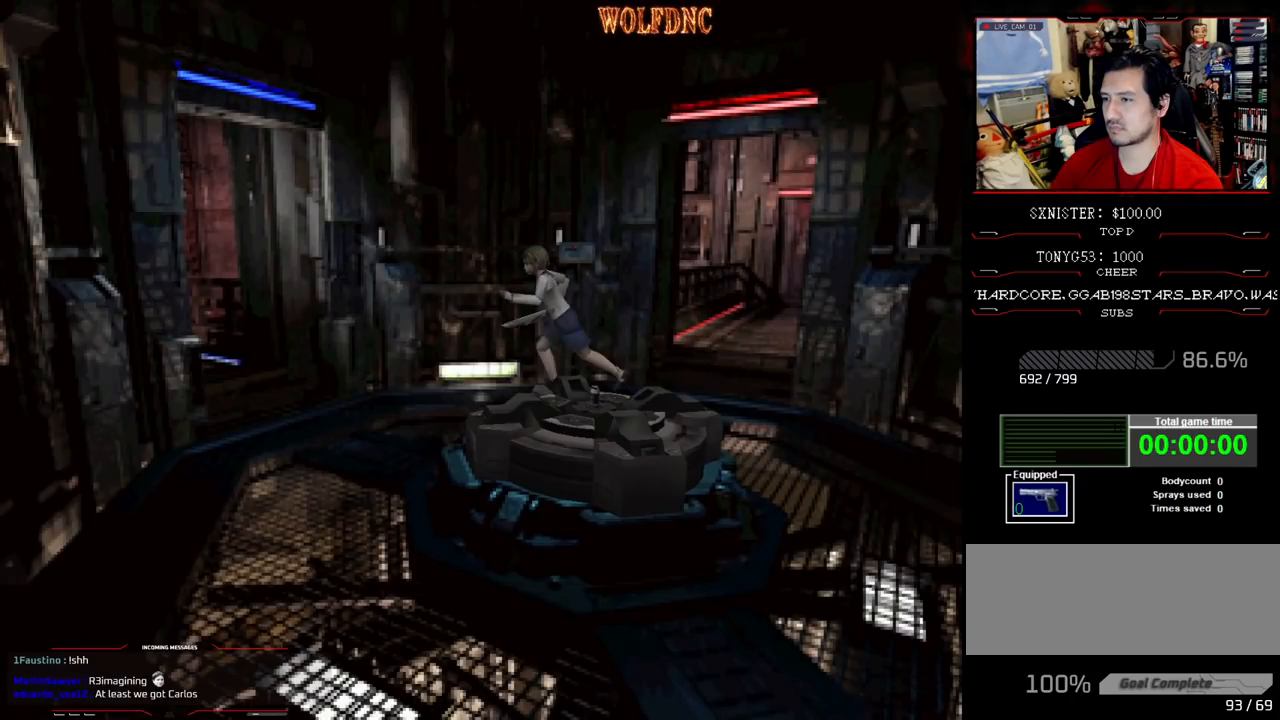
{"buttons": ["SQUARE", "DPAD_UP", "DPAD_RIGHT"], "events": [[233, "DPAD_RIGHT", "down"], [333, "DPAD_RIGHT", "up"], [417, "DPAD_RIGHT", "down"]]}
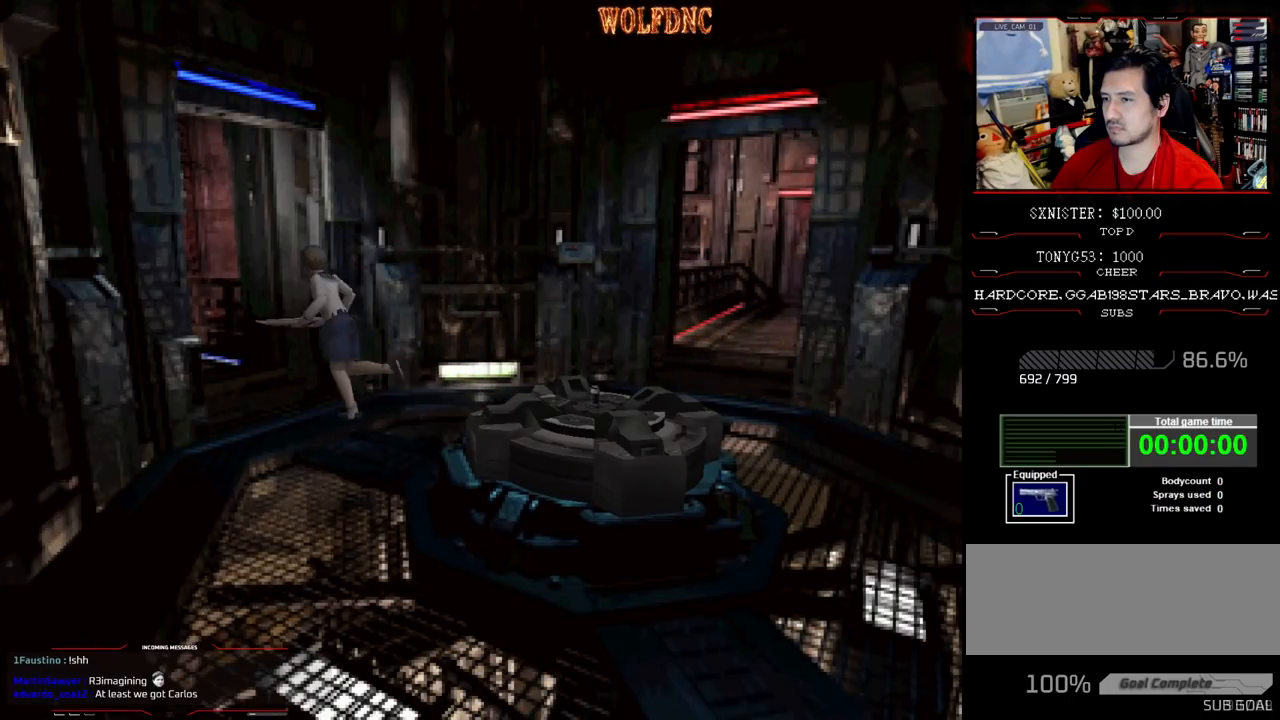
{"buttons": ["SQUARE", "DPAD_UP"], "events": [[100, "DPAD_RIGHT", "up"]]}
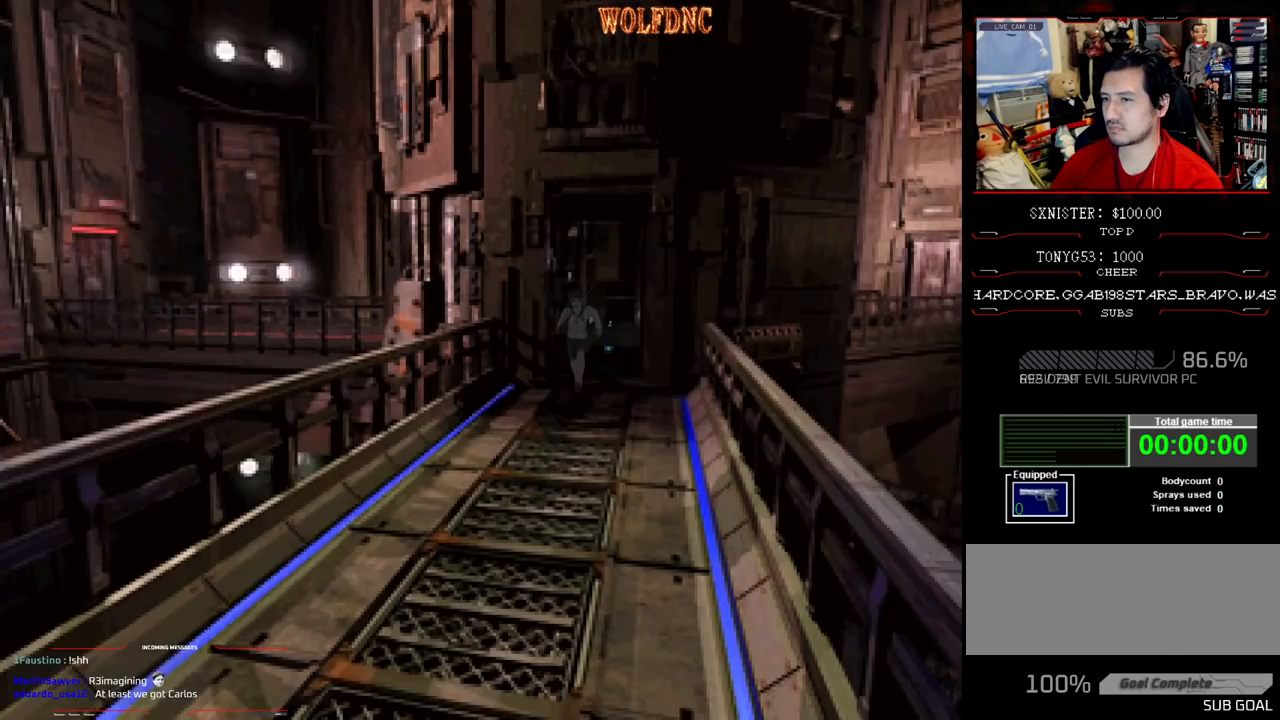
{"buttons": ["SQUARE", "DPAD_UP"], "events": []}
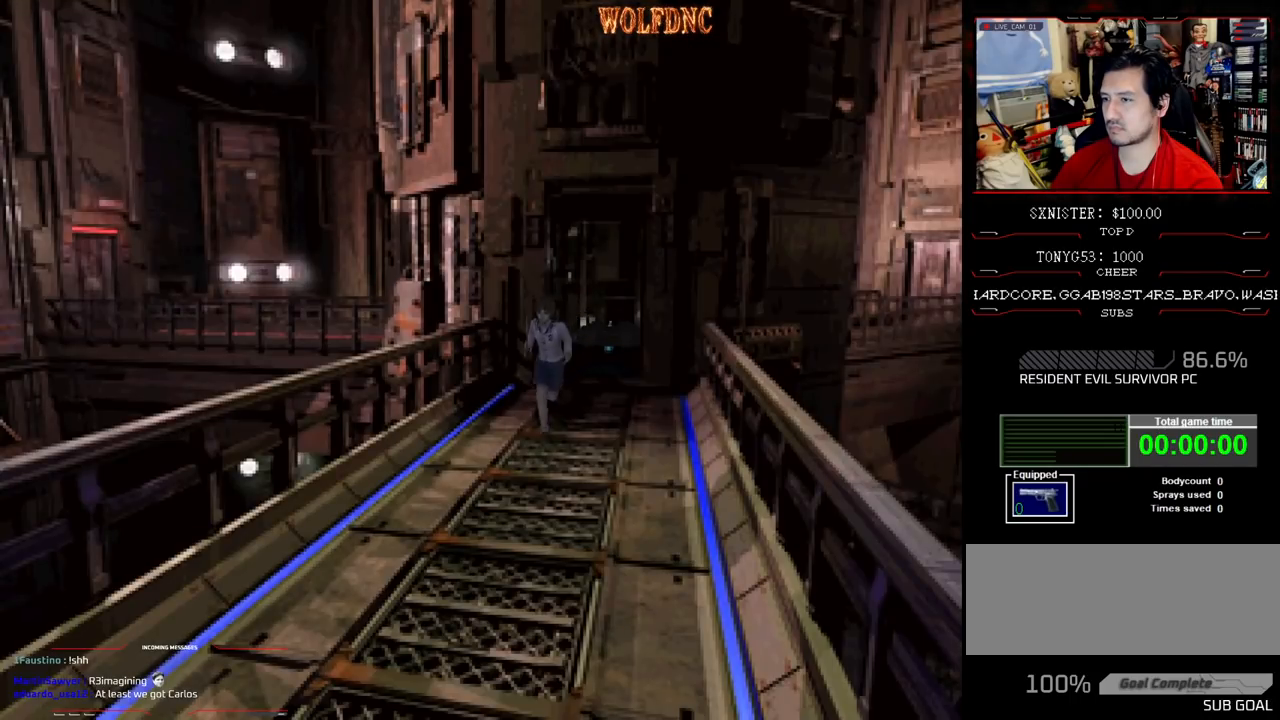
{"buttons": ["SQUARE", "DPAD_UP"], "events": []}
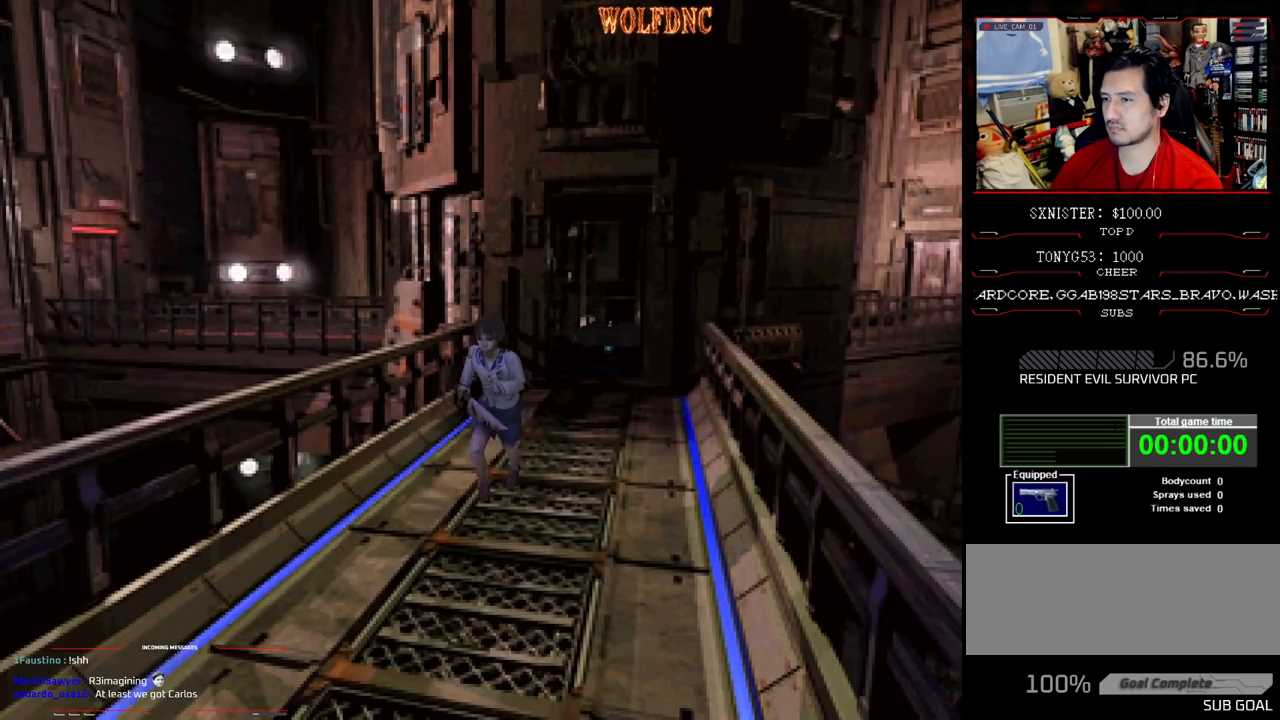
{"buttons": ["SQUARE", "DPAD_UP"], "events": []}
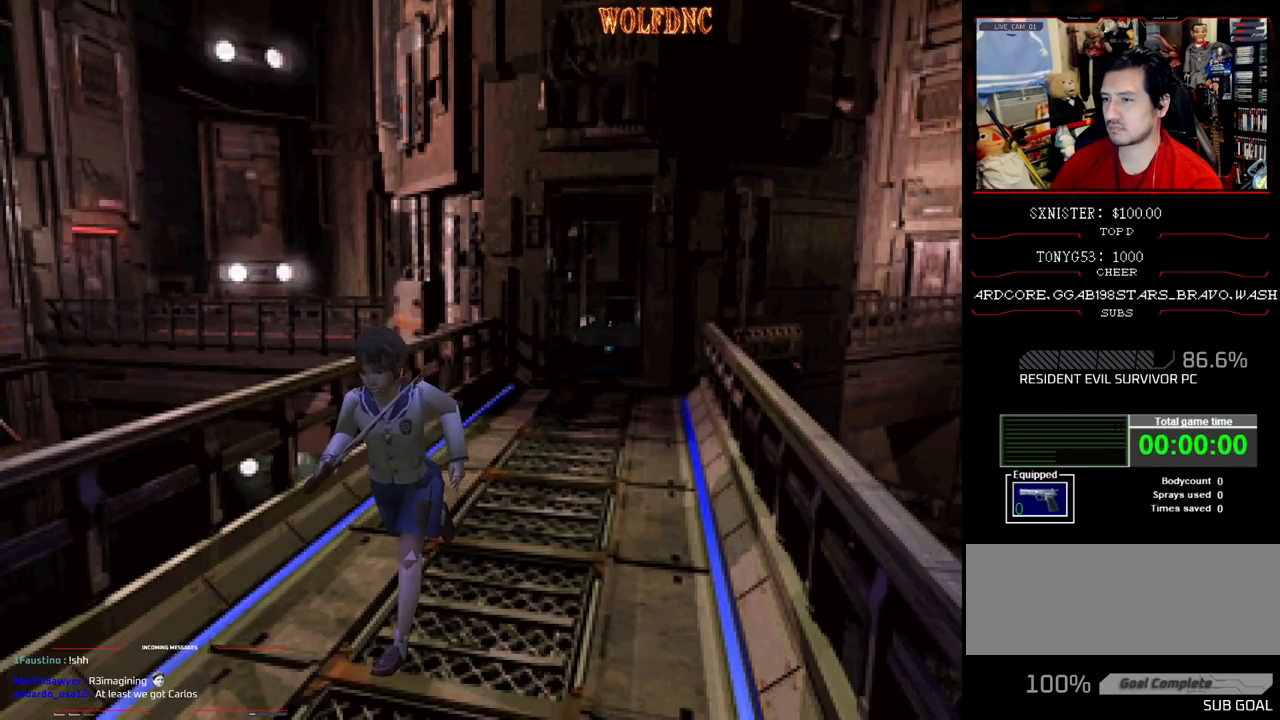
{"buttons": ["SQUARE", "DPAD_UP"], "events": []}
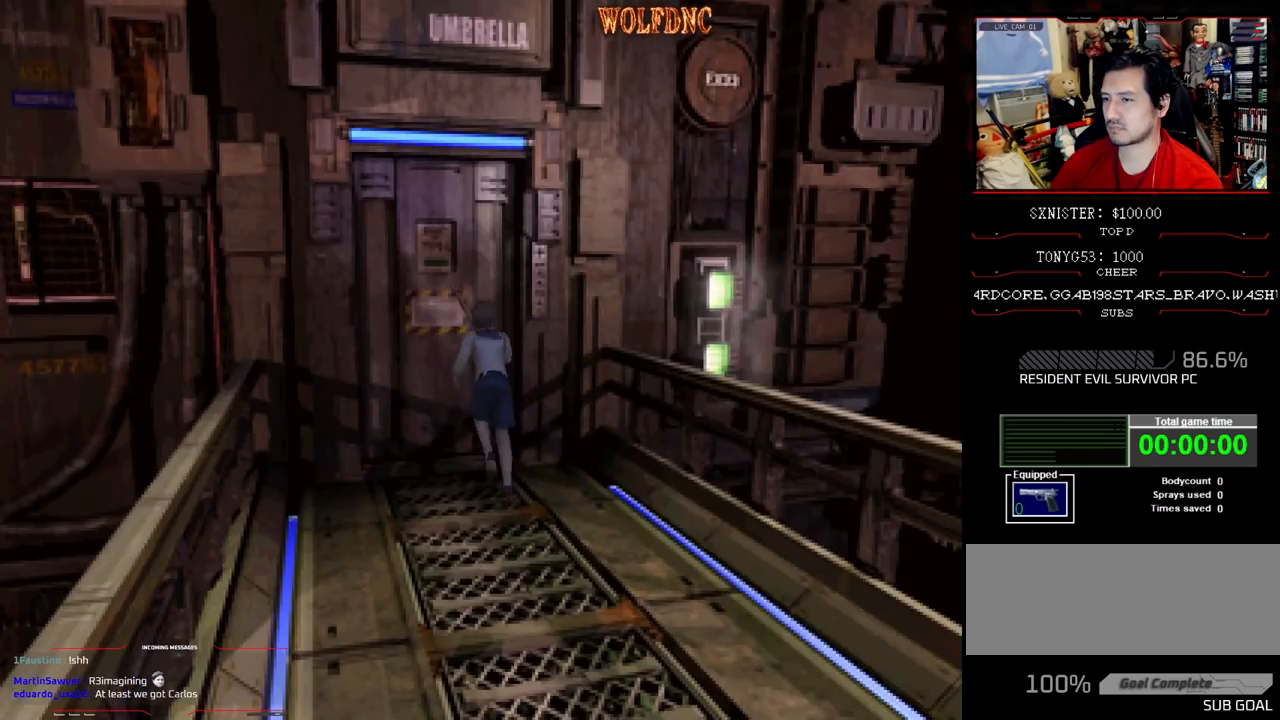
{"buttons": ["SQUARE", "DPAD_UP"], "events": [[33, "CROSS", "down"], [183, "CROSS", "up"]]}
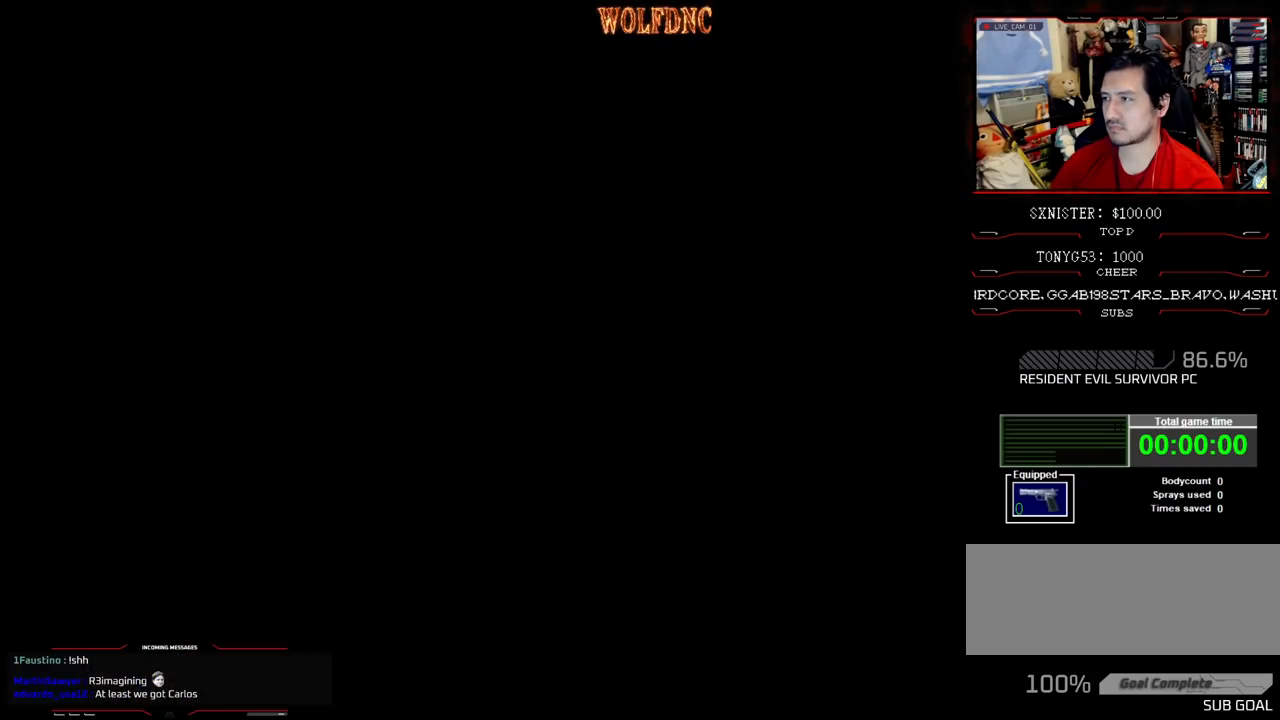
{"buttons": ["SQUARE", "DPAD_UP"], "events": []}
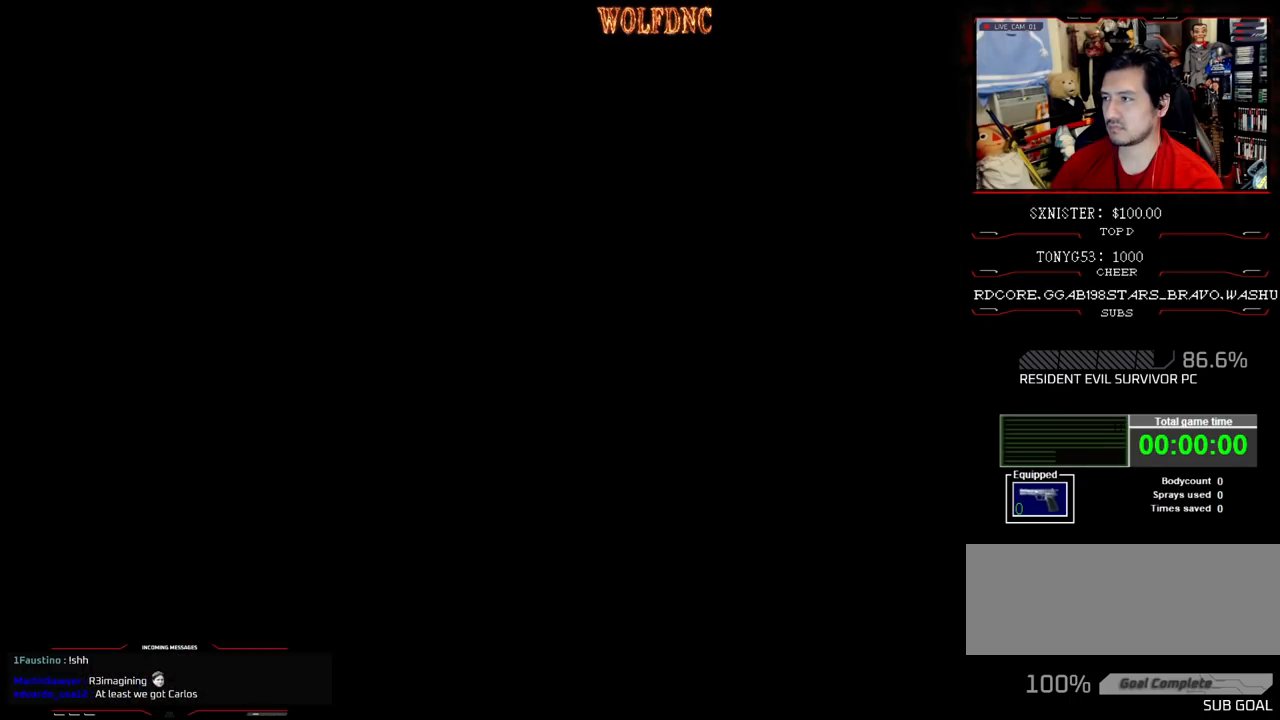
{"buttons": ["SQUARE", "DPAD_UP"], "events": []}
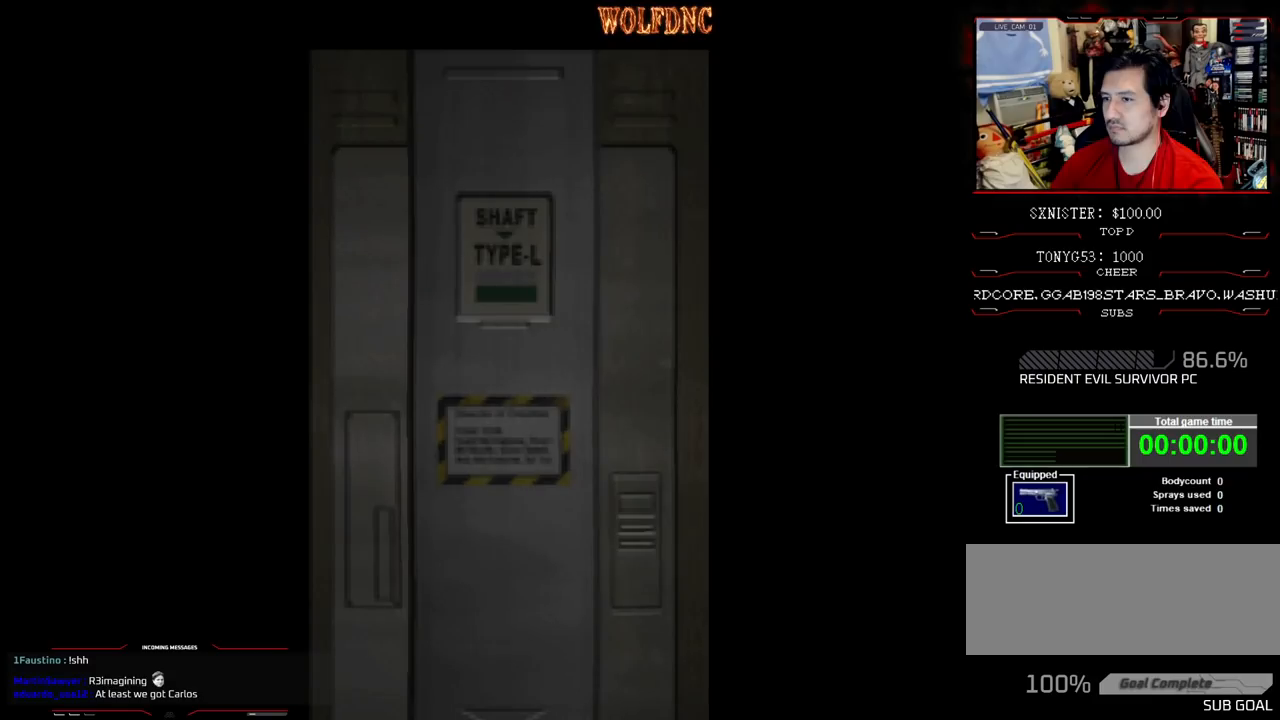
{"buttons": ["SQUARE", "DPAD_UP"], "events": []}
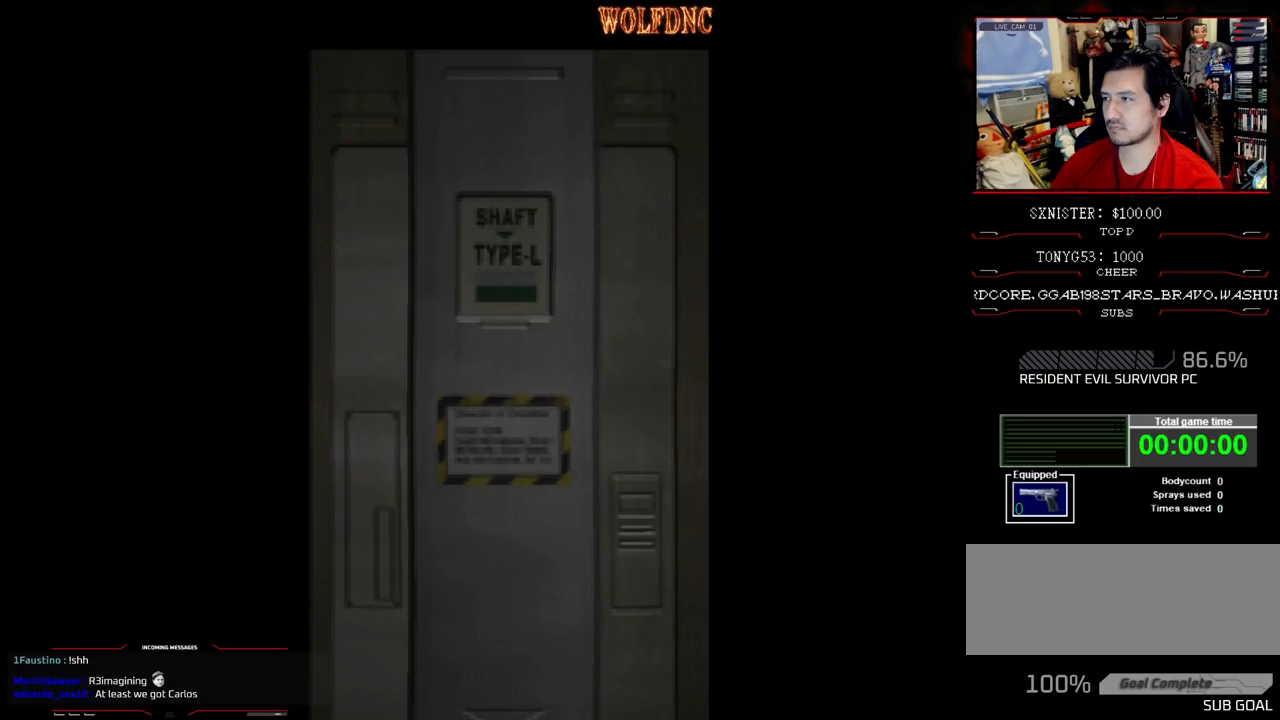
{"buttons": ["SQUARE", "DPAD_UP"], "events": [[200, "SELECT", "down"], [250, "SELECT", "up"]]}
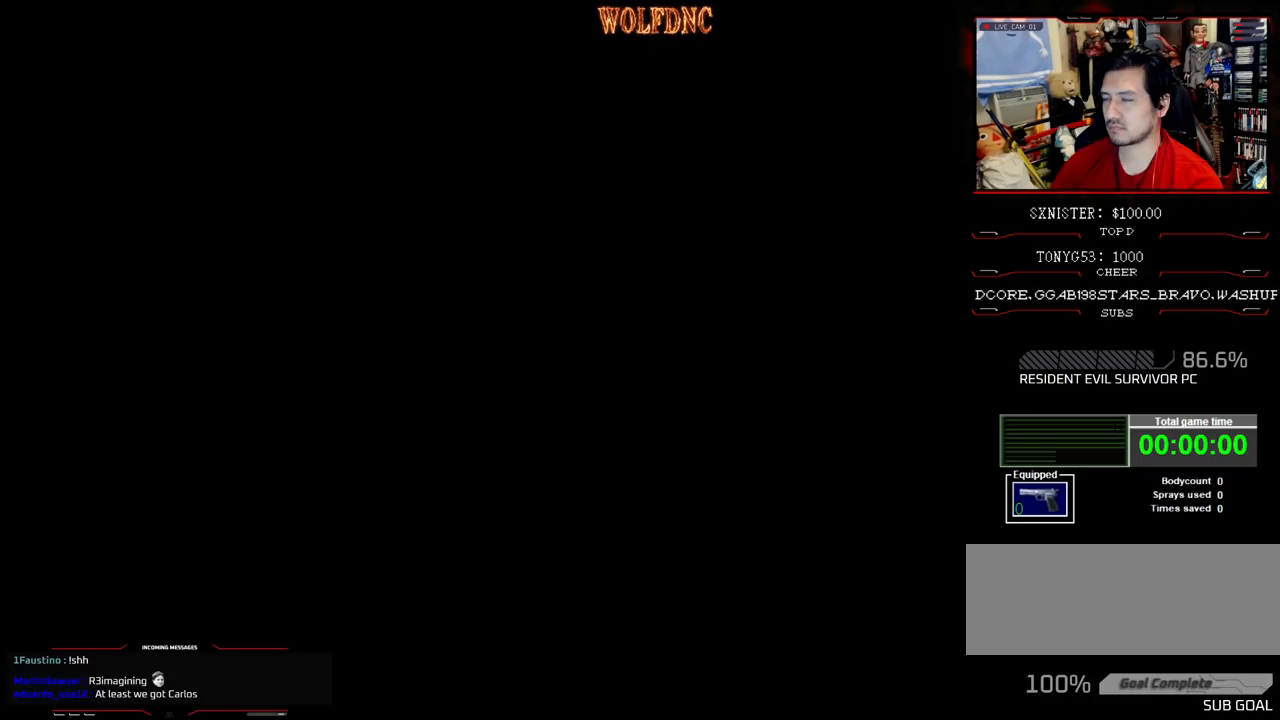
{"buttons": ["SQUARE", "DPAD_UP"], "events": []}
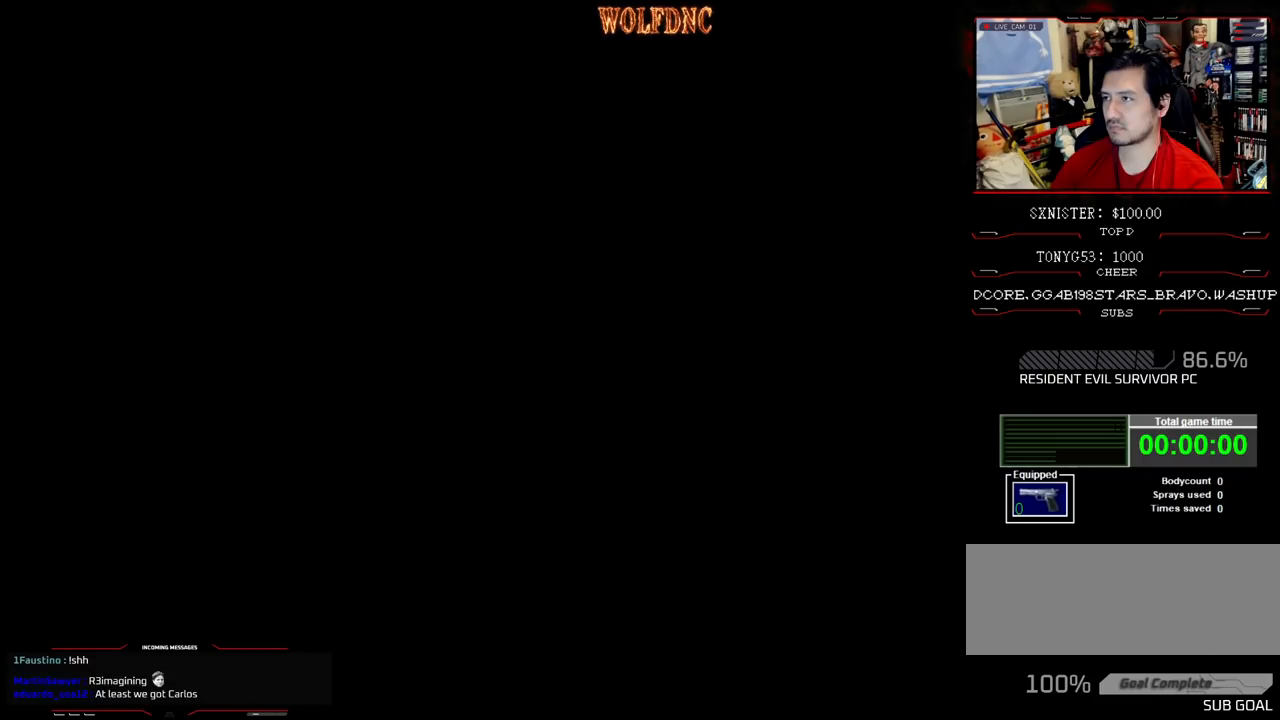
{"buttons": ["SQUARE", "DPAD_UP"], "events": []}
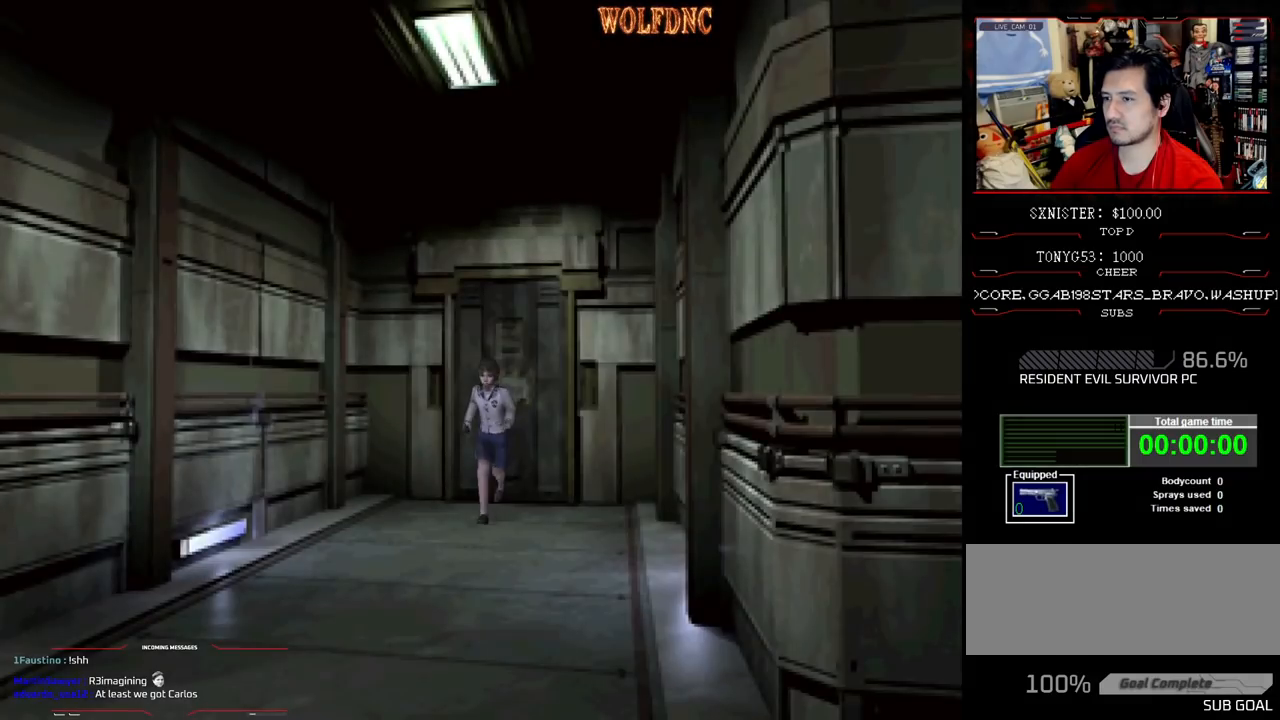
{"buttons": ["SQUARE", "DPAD_UP"], "events": []}